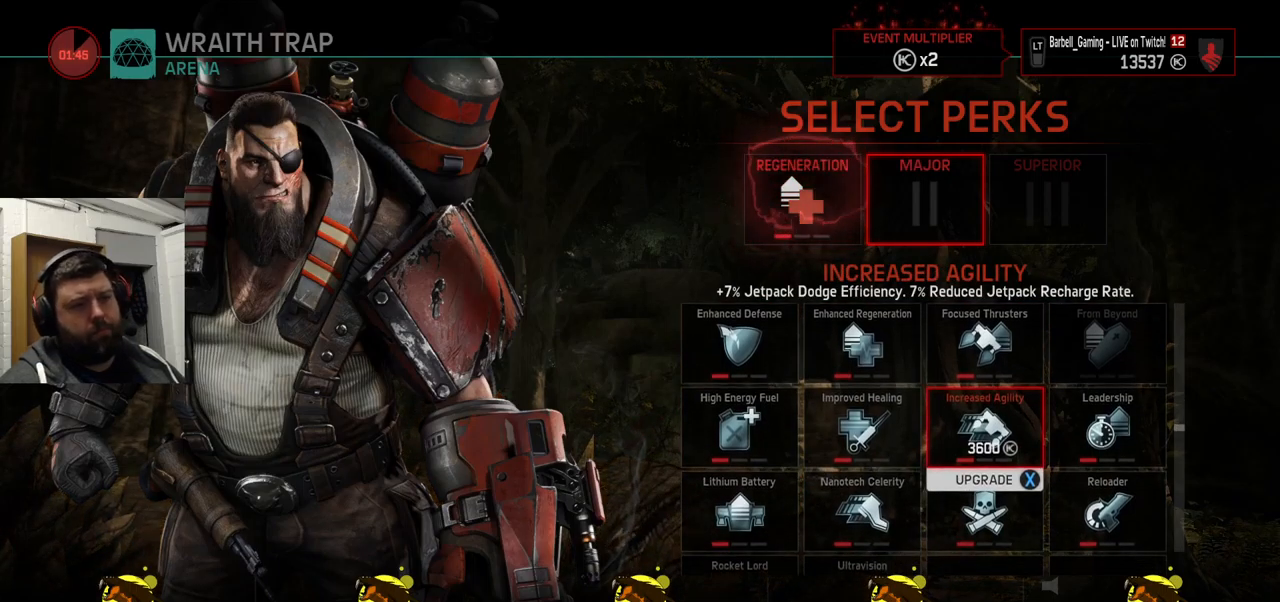
Gameplay with a controller (PlayStation layout); each line is a JSON object with the inputs held at the frame after it. "events" lists button and stick changes between this image and that frame as [ms after this image, input, new state], when the widget could be followed in between.
{"buttons": [], "left_stick": "center", "right_stick": "center", "events": []}
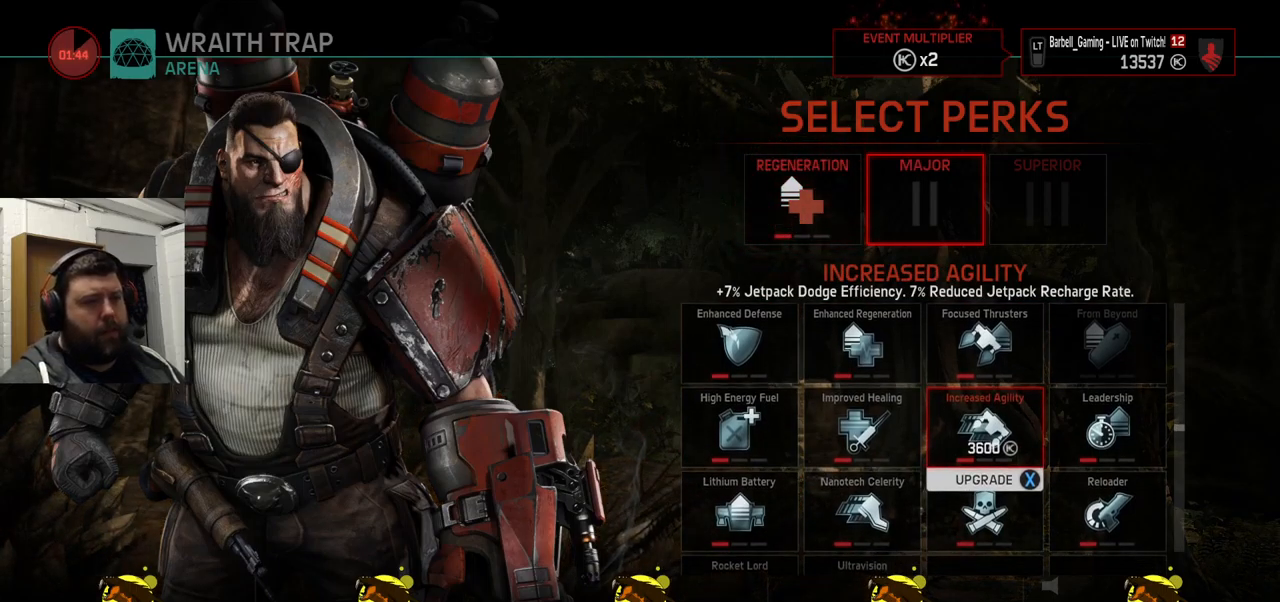
{"buttons": [], "left_stick": "center", "right_stick": "center", "events": []}
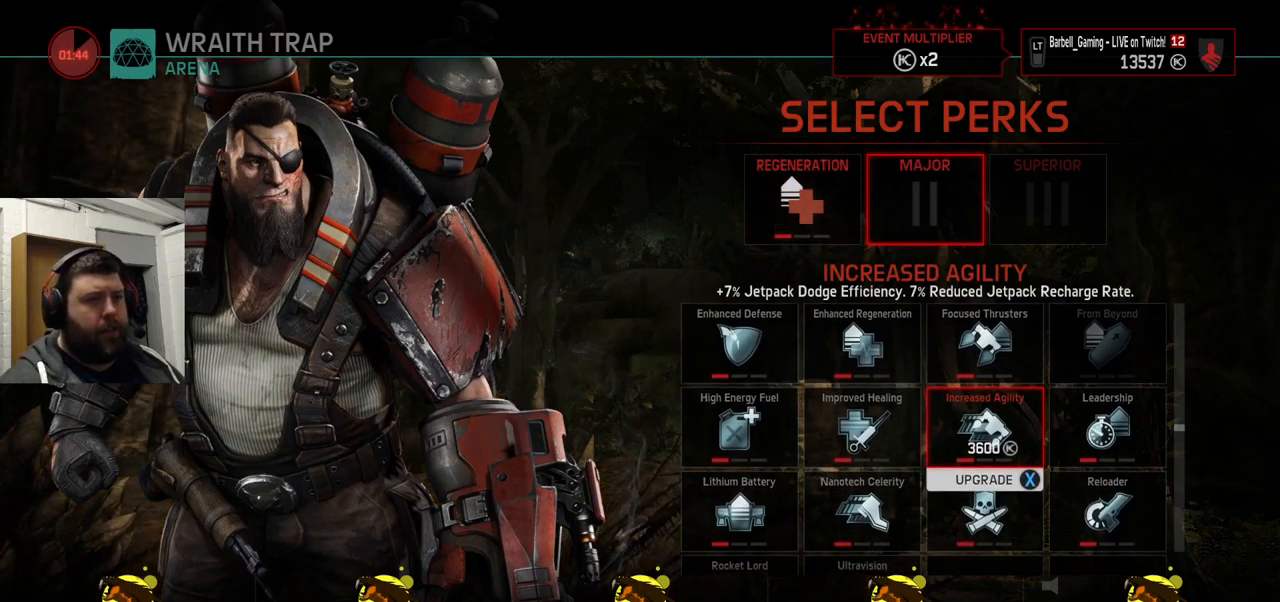
{"buttons": [], "left_stick": "center", "right_stick": "center", "events": [[200, "CROSS", "down"], [283, "CROSS", "up"]]}
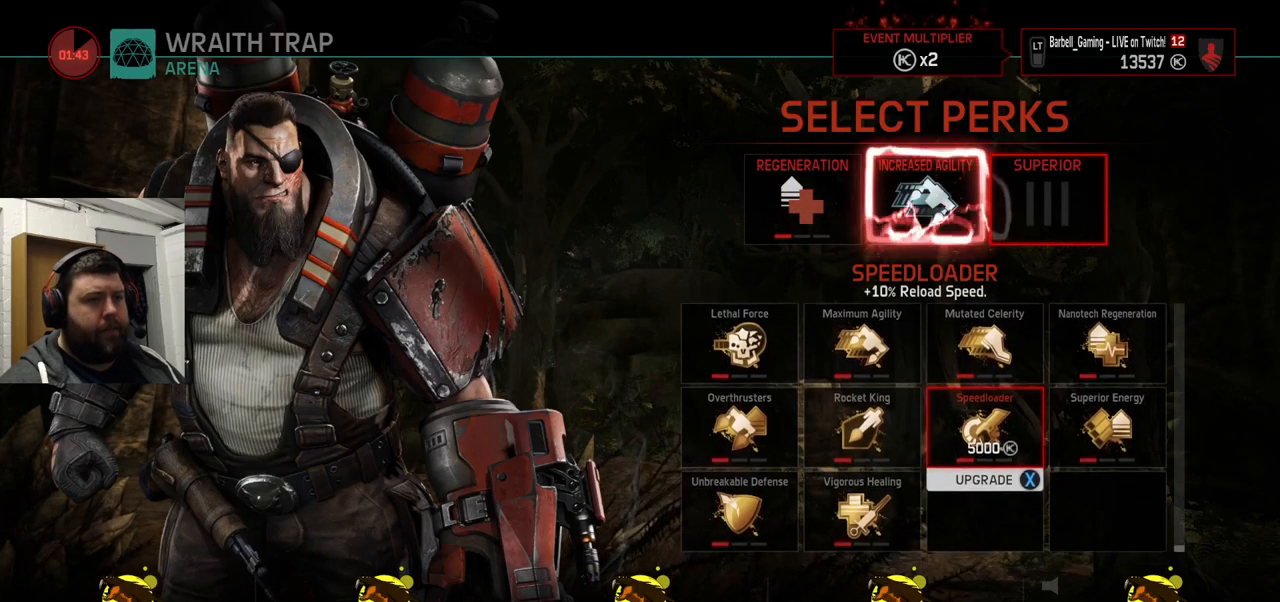
{"buttons": [], "left_stick": "center", "right_stick": "center", "events": []}
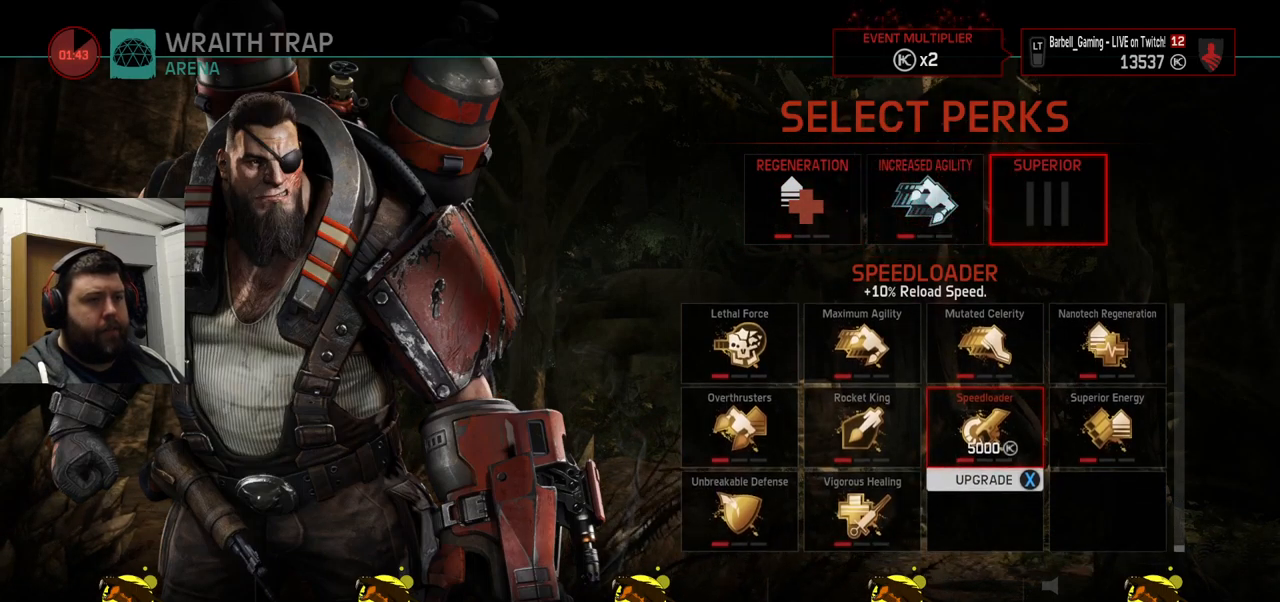
{"buttons": [], "left_stick": "center", "right_stick": "center", "events": []}
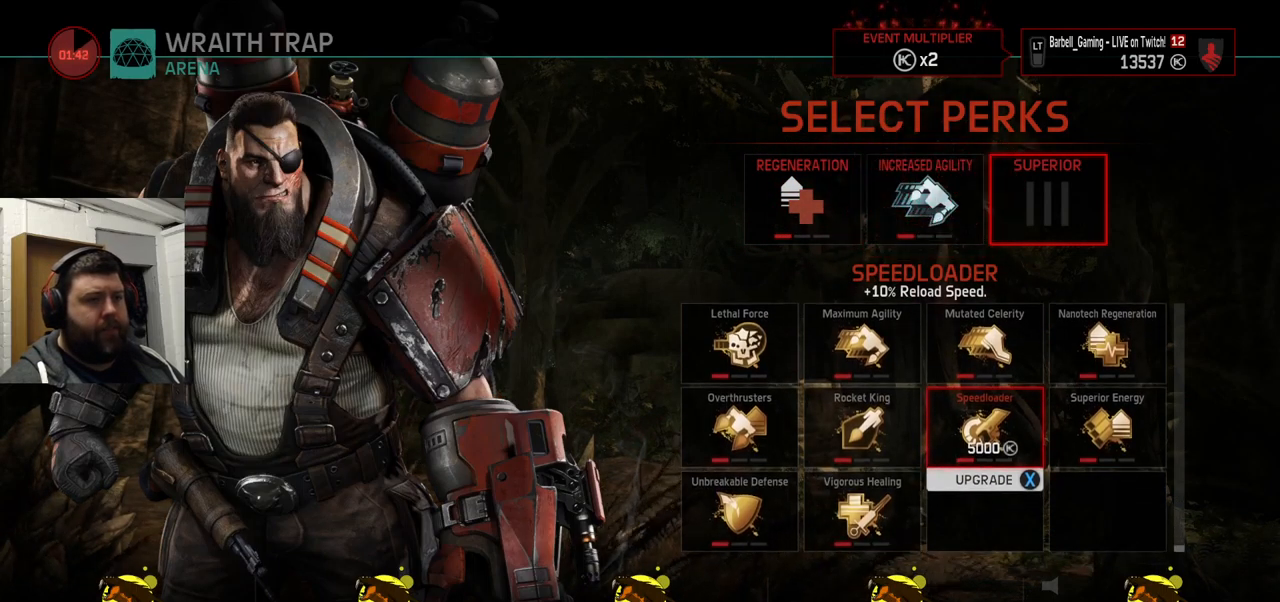
{"buttons": [], "left_stick": "center", "right_stick": "center", "events": []}
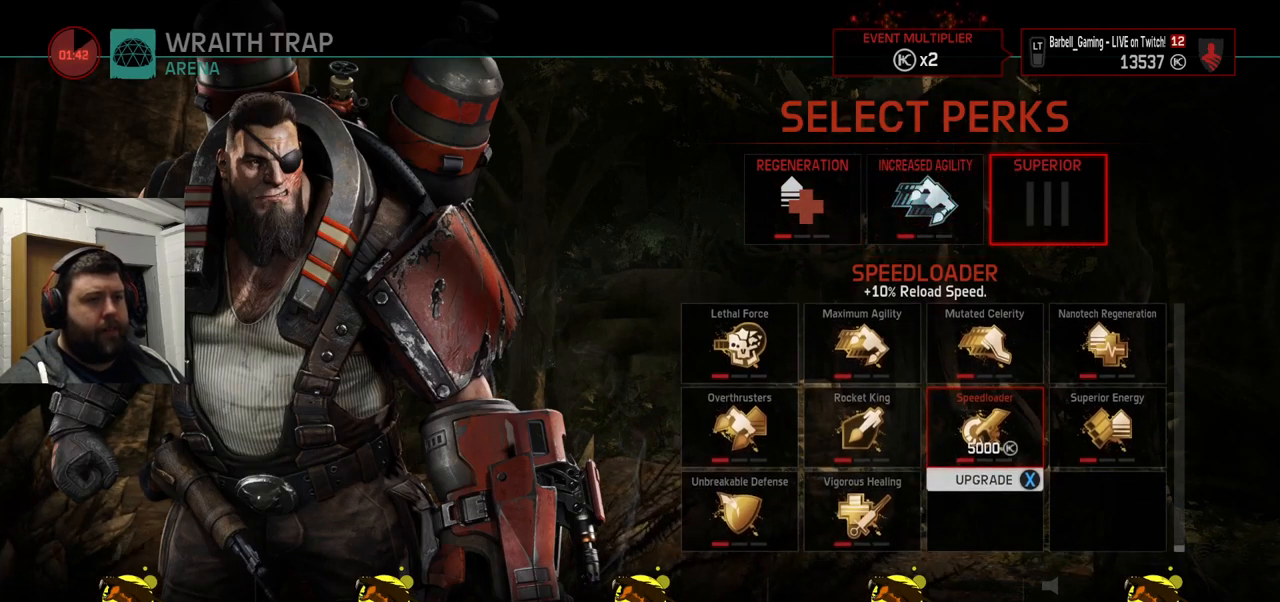
{"buttons": [], "left_stick": "center", "right_stick": "center", "events": []}
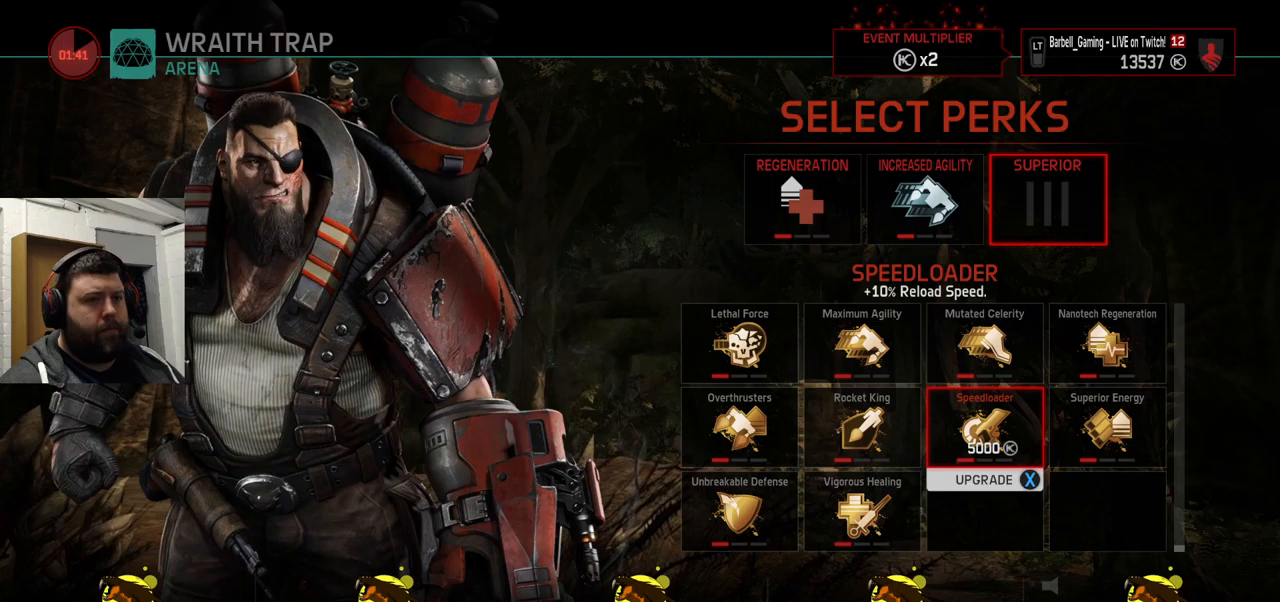
{"buttons": [], "left_stick": "center", "right_stick": "center", "events": [[200, "DPAD_UP", "down"], [250, "DPAD_UP", "up"], [350, "DPAD_UP", "down"], [417, "DPAD_UP", "up"]]}
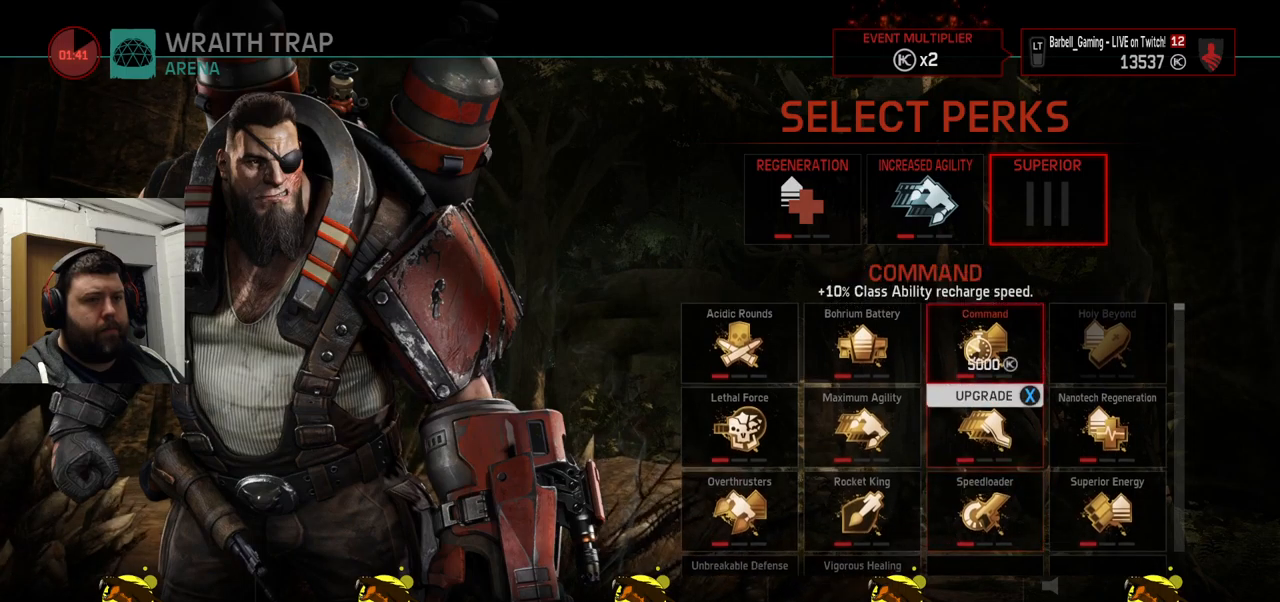
{"buttons": [], "left_stick": "center", "right_stick": "center", "events": []}
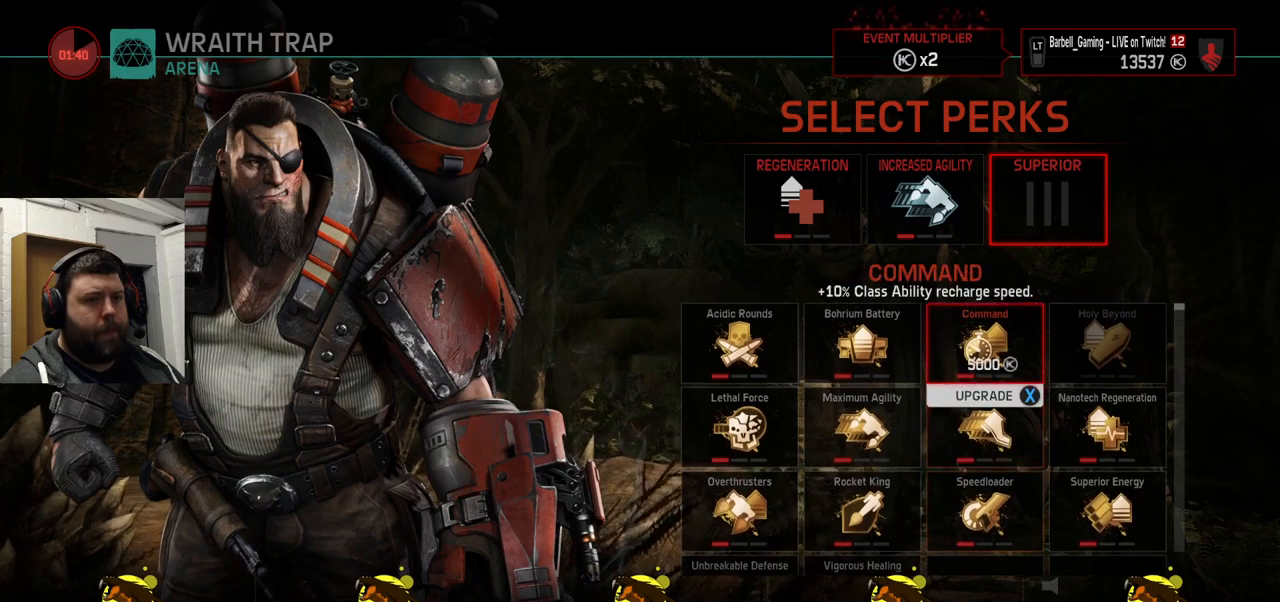
{"buttons": [], "left_stick": "center", "right_stick": "center", "events": [[200, "DPAD_LEFT", "down"], [283, "DPAD_LEFT", "up"], [350, "DPAD_LEFT", "down"], [433, "DPAD_LEFT", "up"]]}
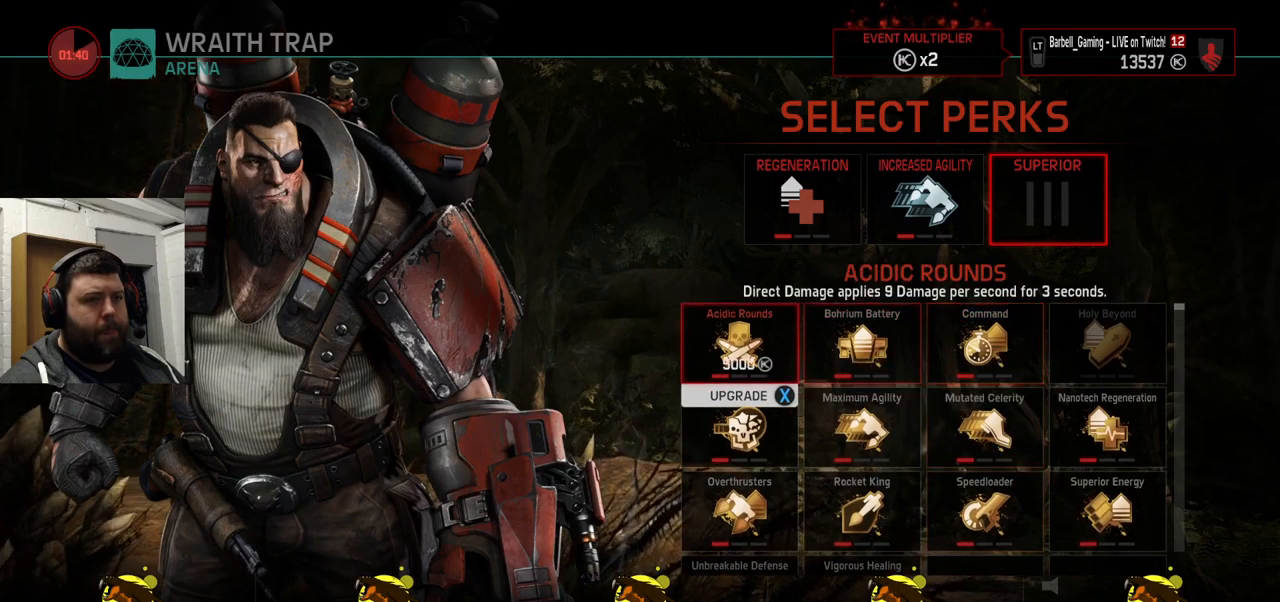
{"buttons": [], "left_stick": "center", "right_stick": "center", "events": [[267, "DPAD_DOWN", "down"], [333, "DPAD_DOWN", "up"], [417, "DPAD_DOWN", "down"], [450, "DPAD_DOWN", "up"]]}
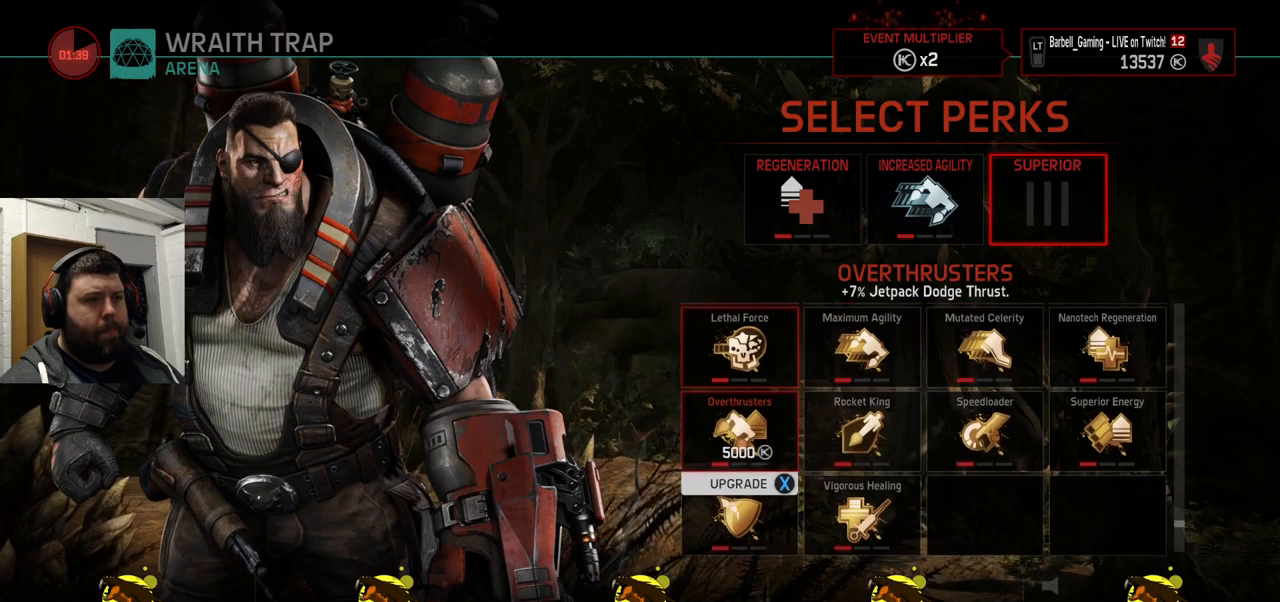
{"buttons": [], "left_stick": "center", "right_stick": "center", "events": [[100, "DPAD_DOWN", "down"], [150, "DPAD_DOWN", "up"]]}
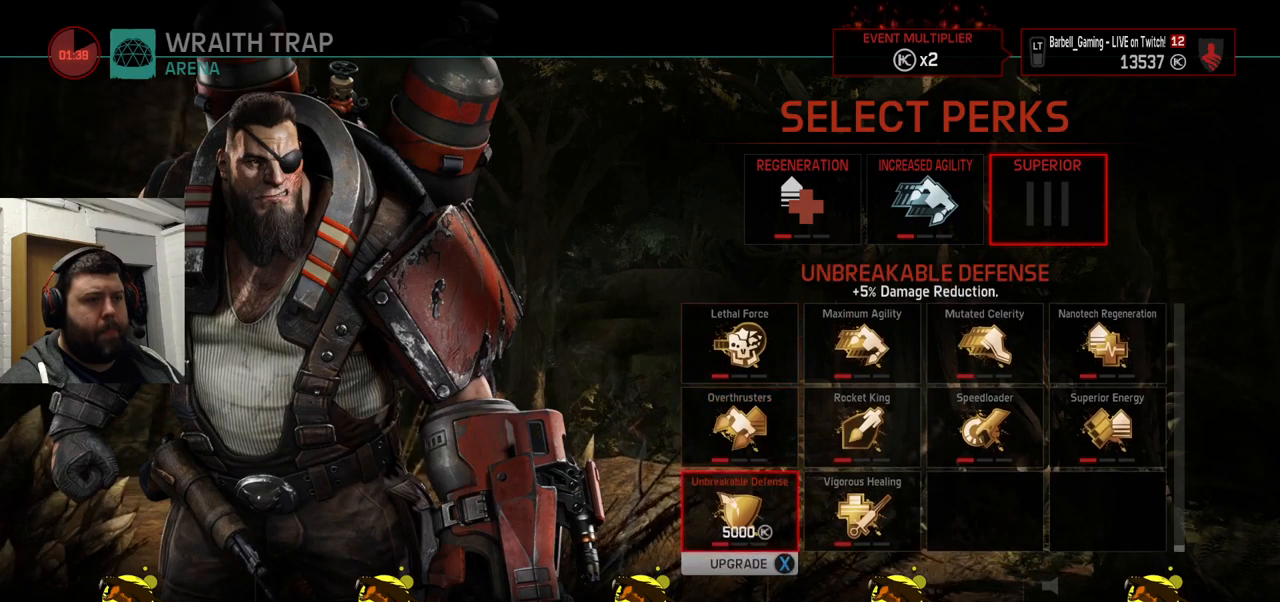
{"buttons": [], "left_stick": "center", "right_stick": "center", "events": []}
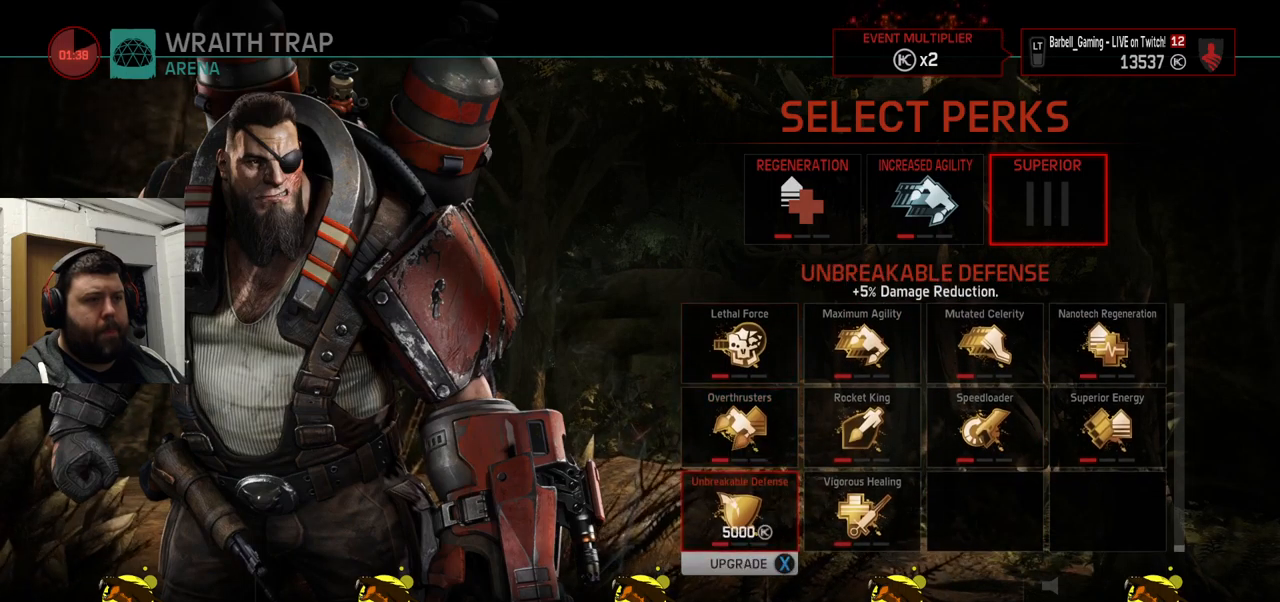
{"buttons": [], "left_stick": "center", "right_stick": "center", "events": []}
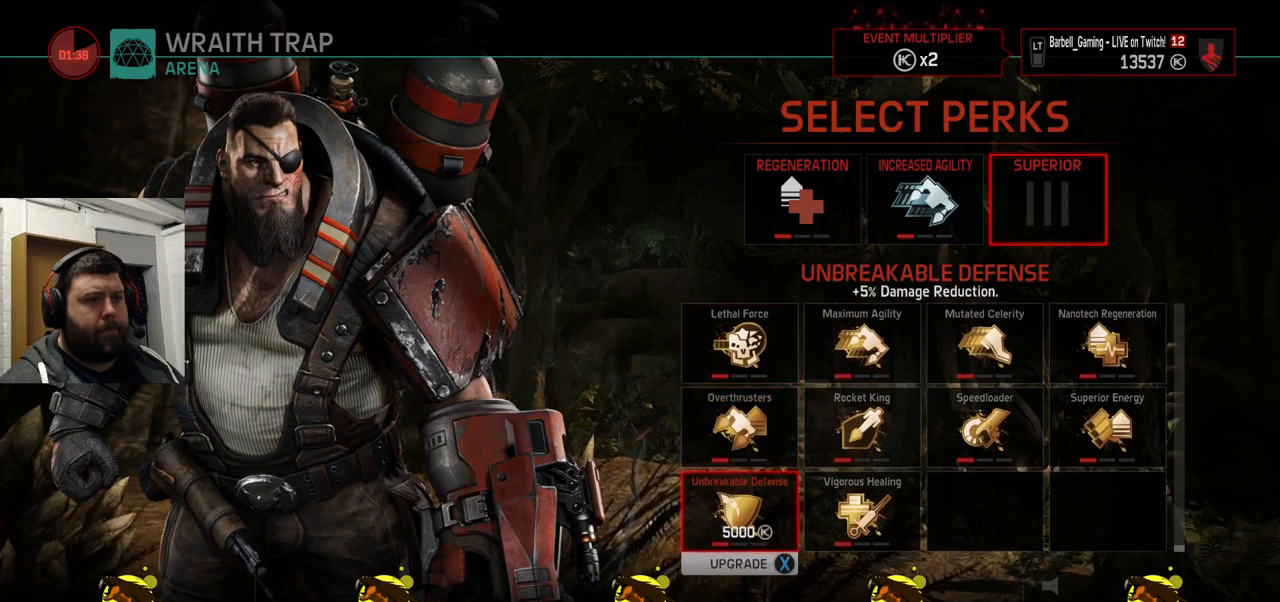
{"buttons": [], "left_stick": "center", "right_stick": "center", "events": []}
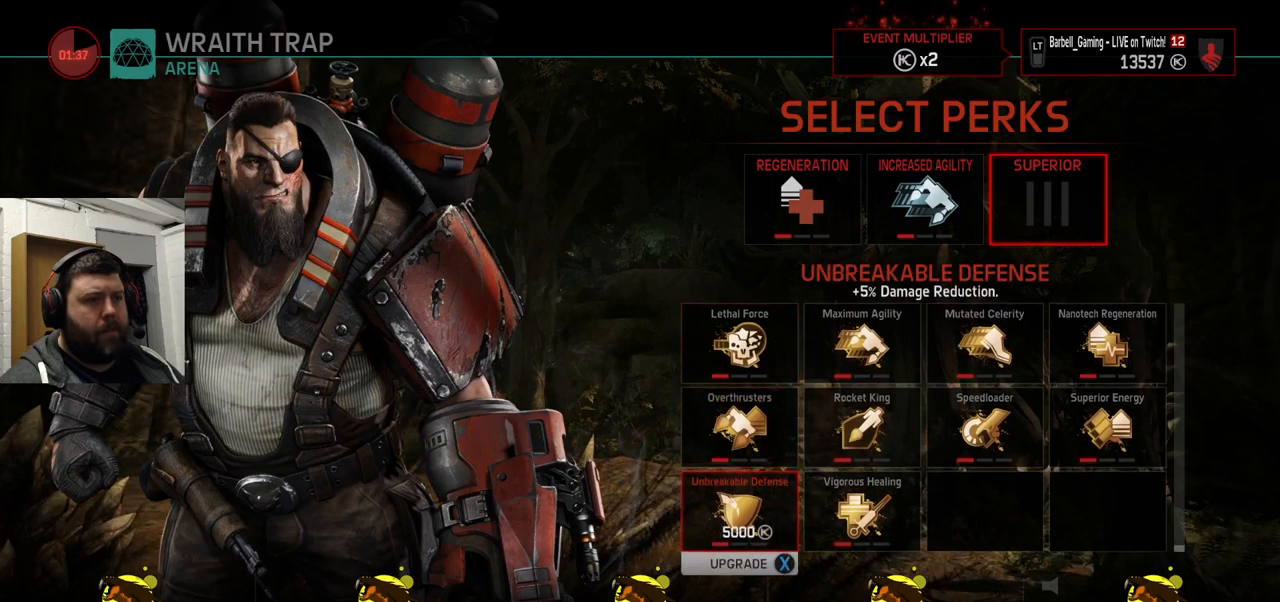
{"buttons": [], "left_stick": "center", "right_stick": "center", "events": []}
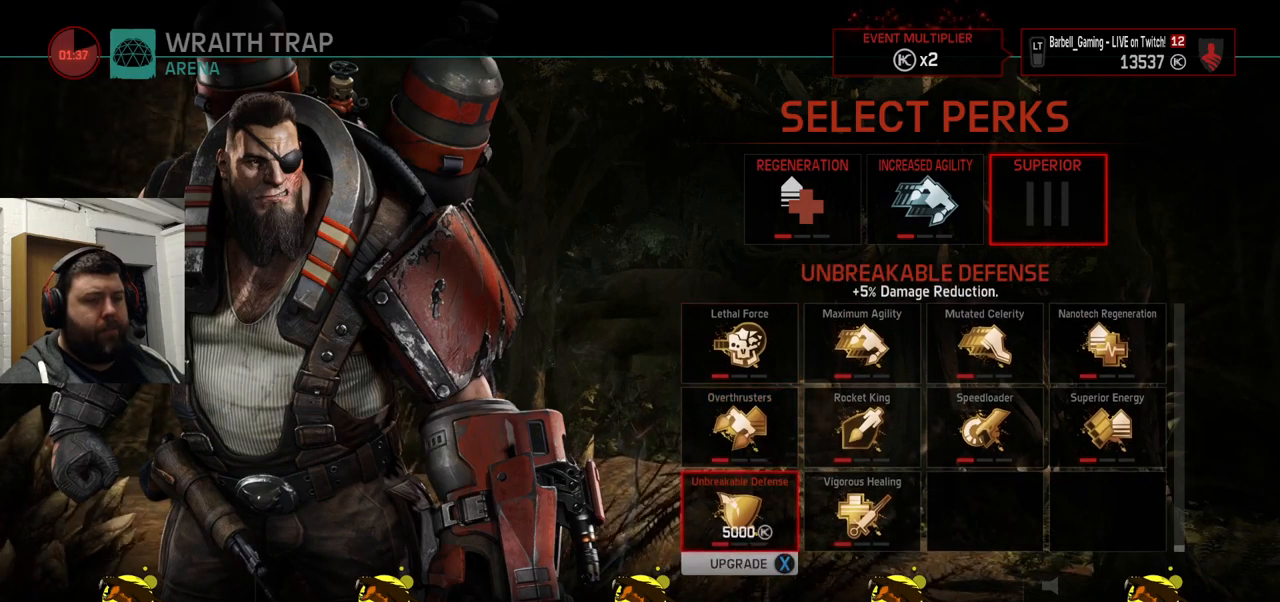
{"buttons": [], "left_stick": "center", "right_stick": "center", "events": []}
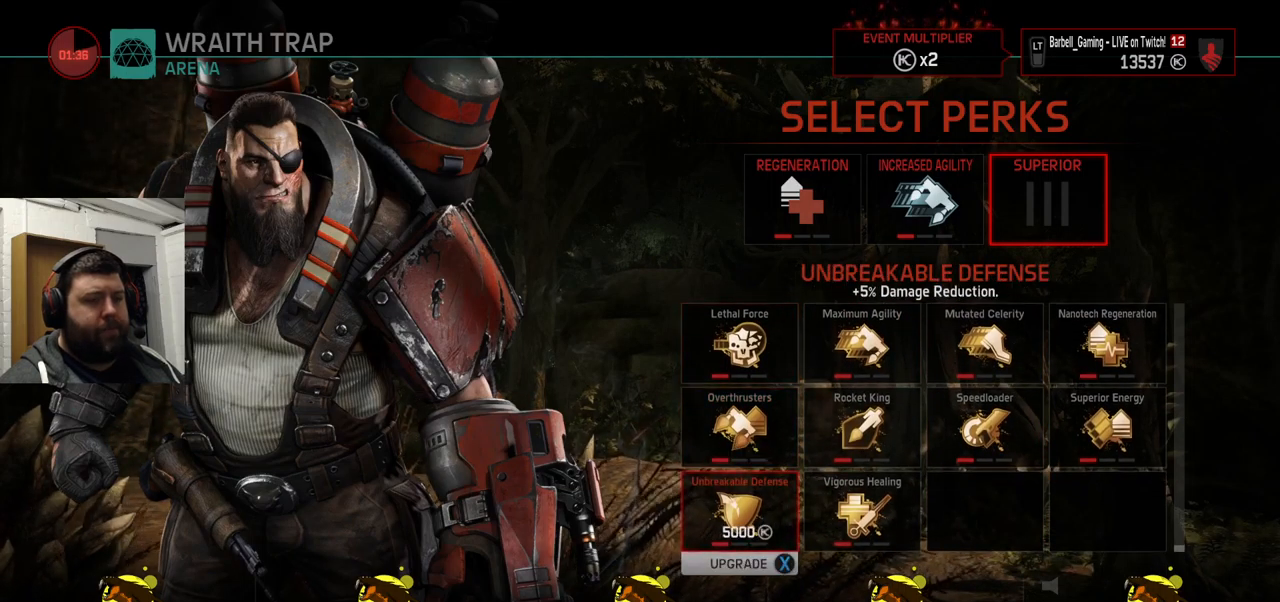
{"buttons": [], "left_stick": "center", "right_stick": "center", "events": [[83, "DPAD_RIGHT", "down"], [166, "DPAD_RIGHT", "up"]]}
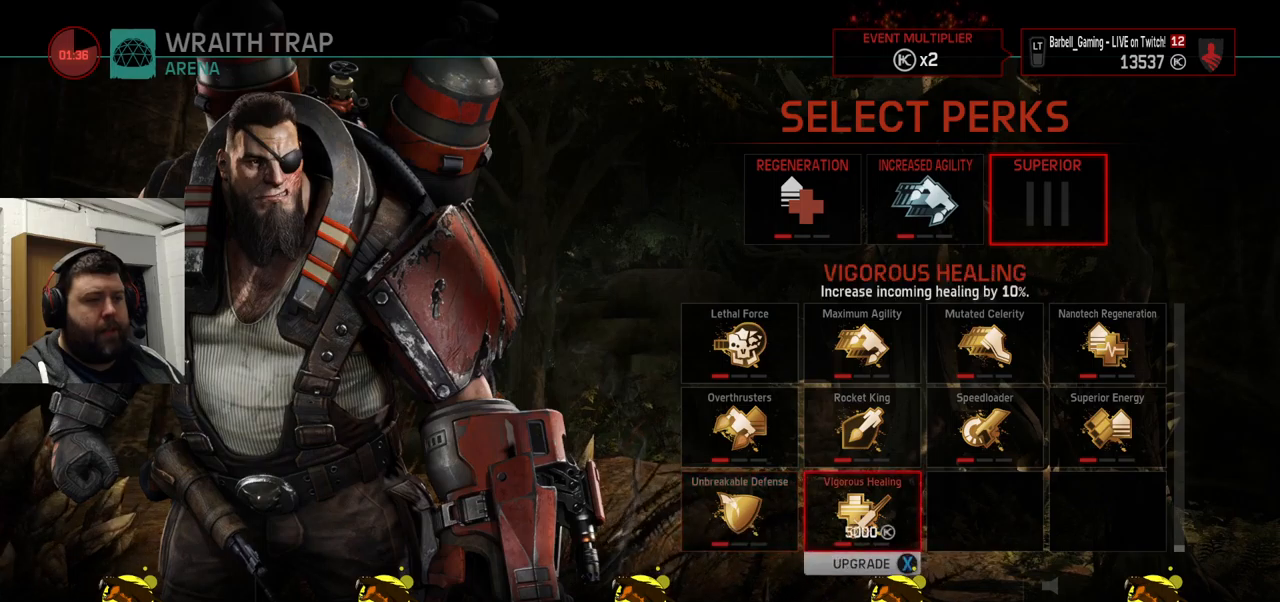
{"buttons": [], "left_stick": "center", "right_stick": "center", "events": []}
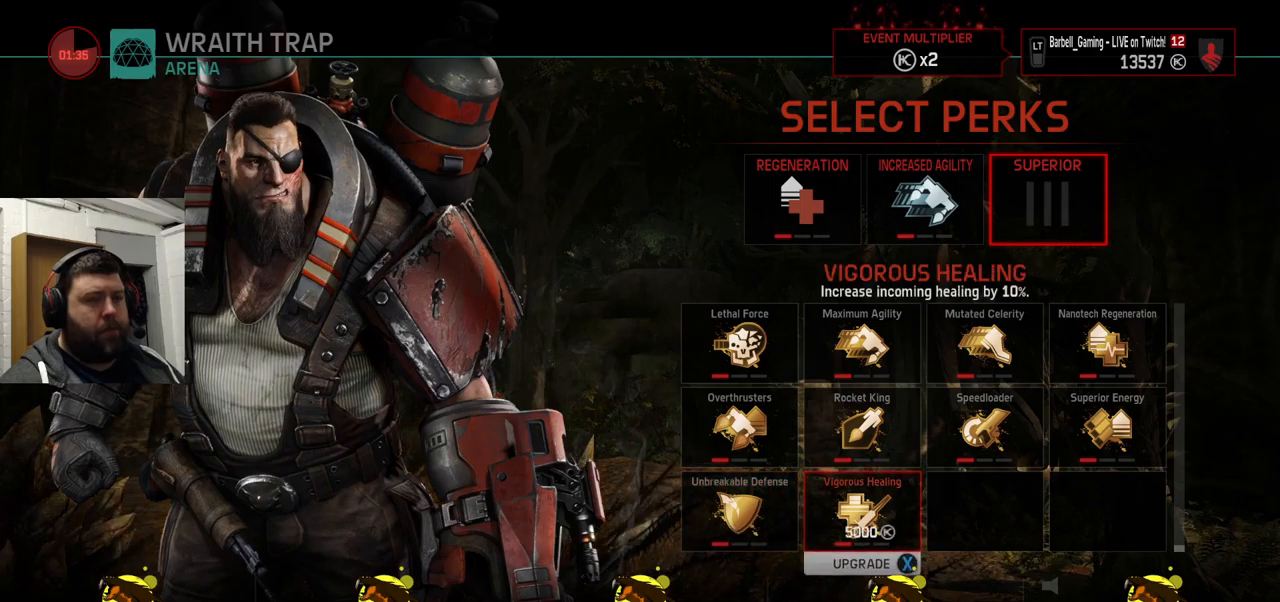
{"buttons": [], "left_stick": "center", "right_stick": "center", "events": []}
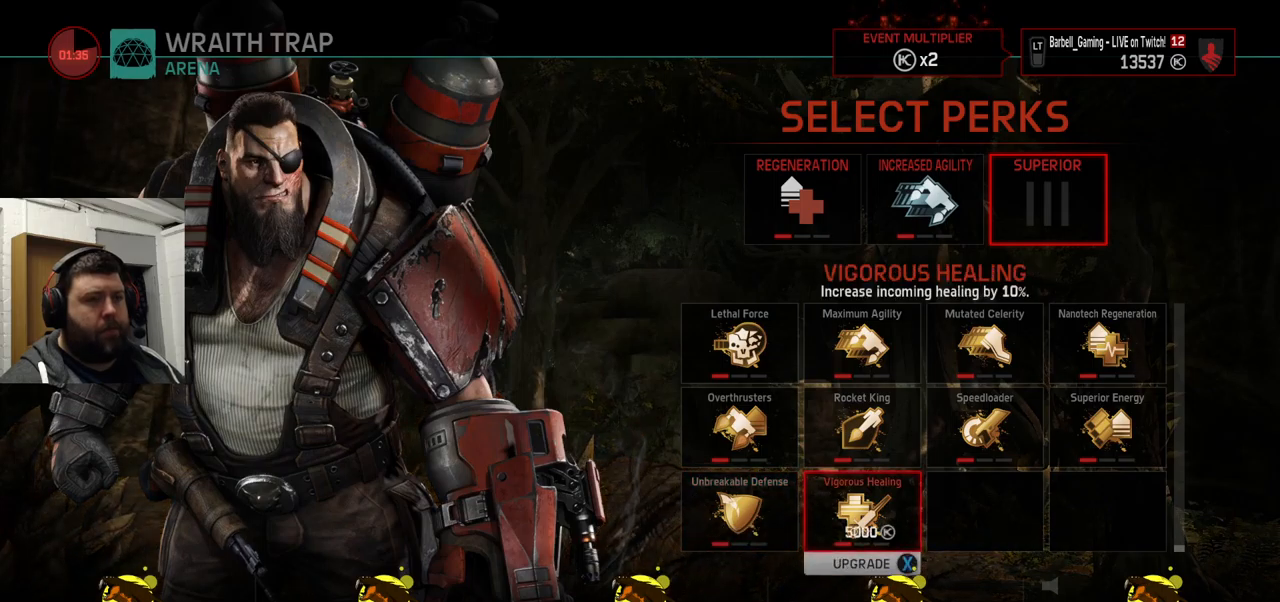
{"buttons": [], "left_stick": "center", "right_stick": "center", "events": [[434, "DPAD_UP", "down"], [500, "DPAD_UP", "up"]]}
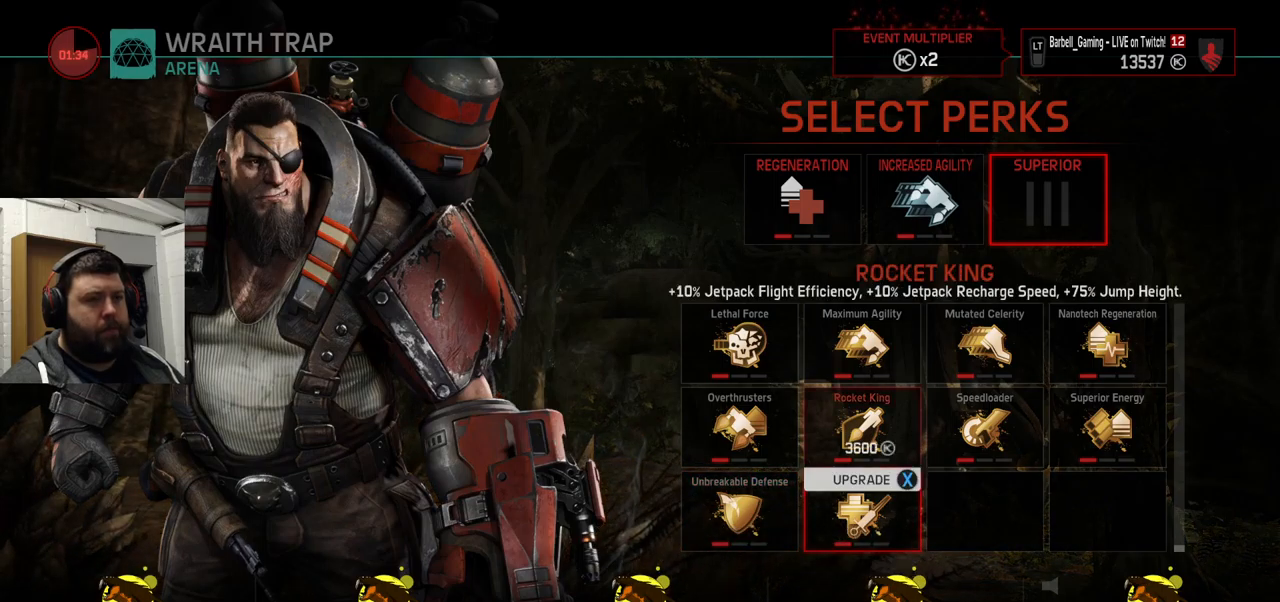
{"buttons": [], "left_stick": "center", "right_stick": "center", "events": []}
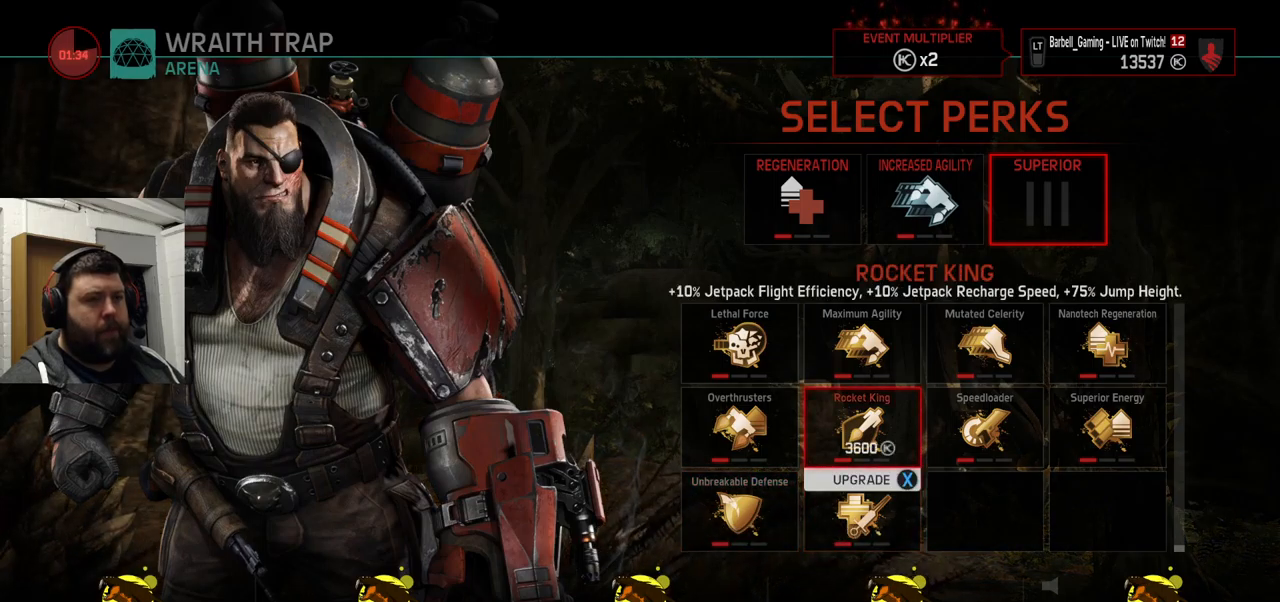
{"buttons": [], "left_stick": "center", "right_stick": "center", "events": [[334, "DPAD_LEFT", "down"], [400, "DPAD_LEFT", "up"]]}
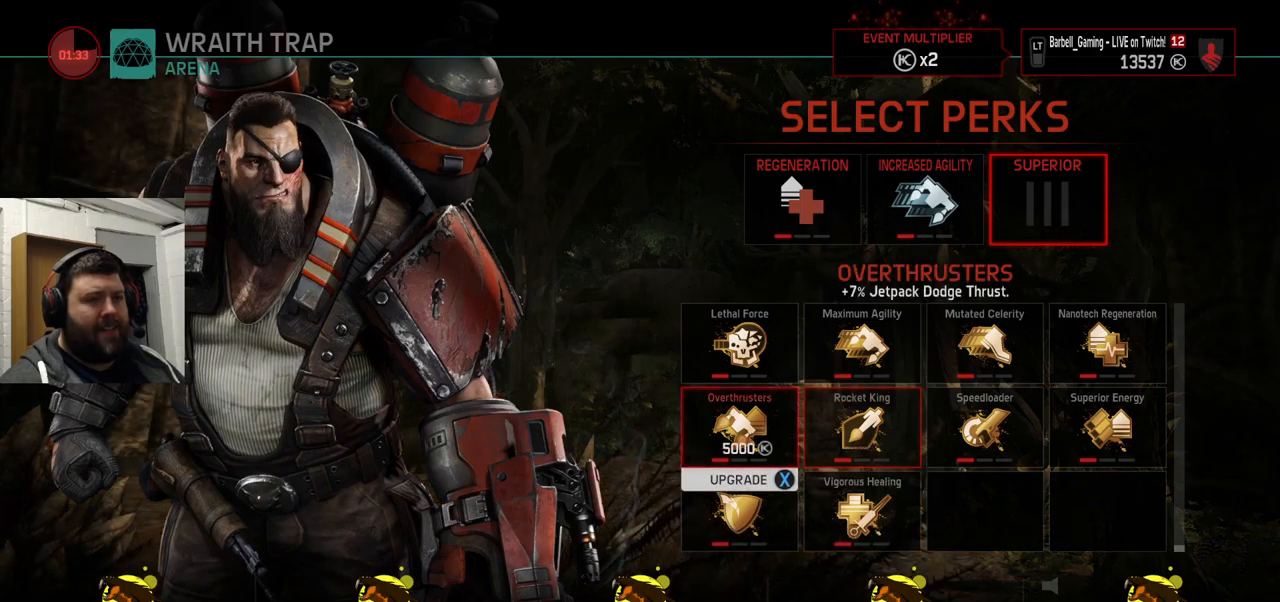
{"buttons": [], "left_stick": "center", "right_stick": "center", "events": [[50, "DPAD_DOWN", "down"], [117, "DPAD_DOWN", "up"]]}
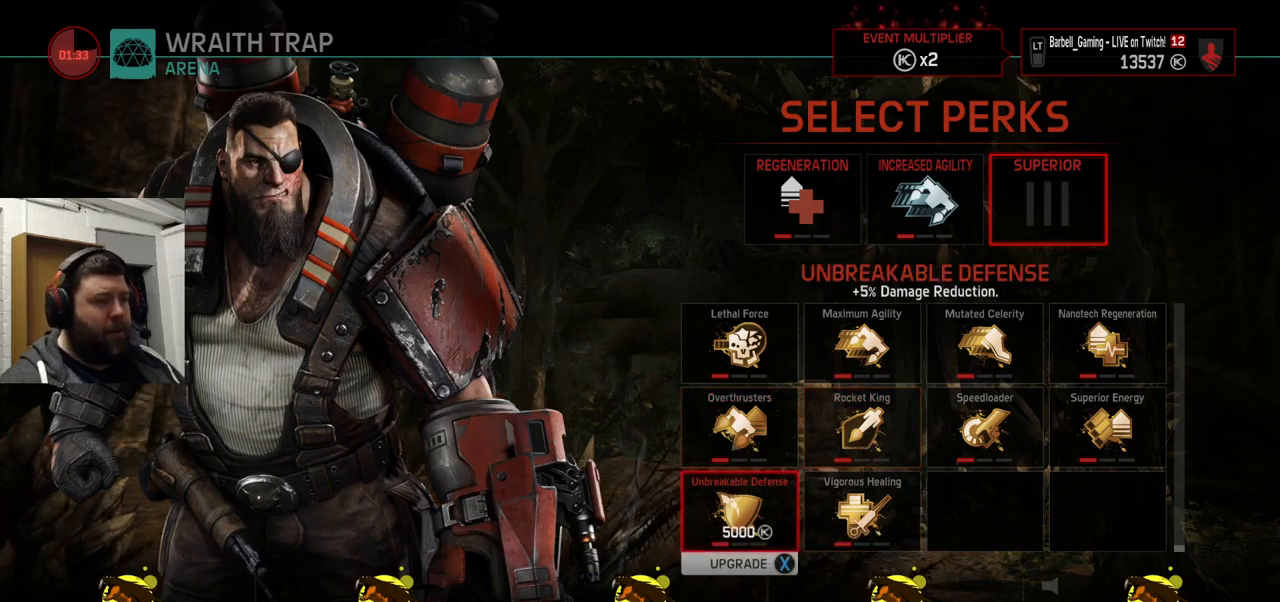
{"buttons": [], "left_stick": "center", "right_stick": "center", "events": []}